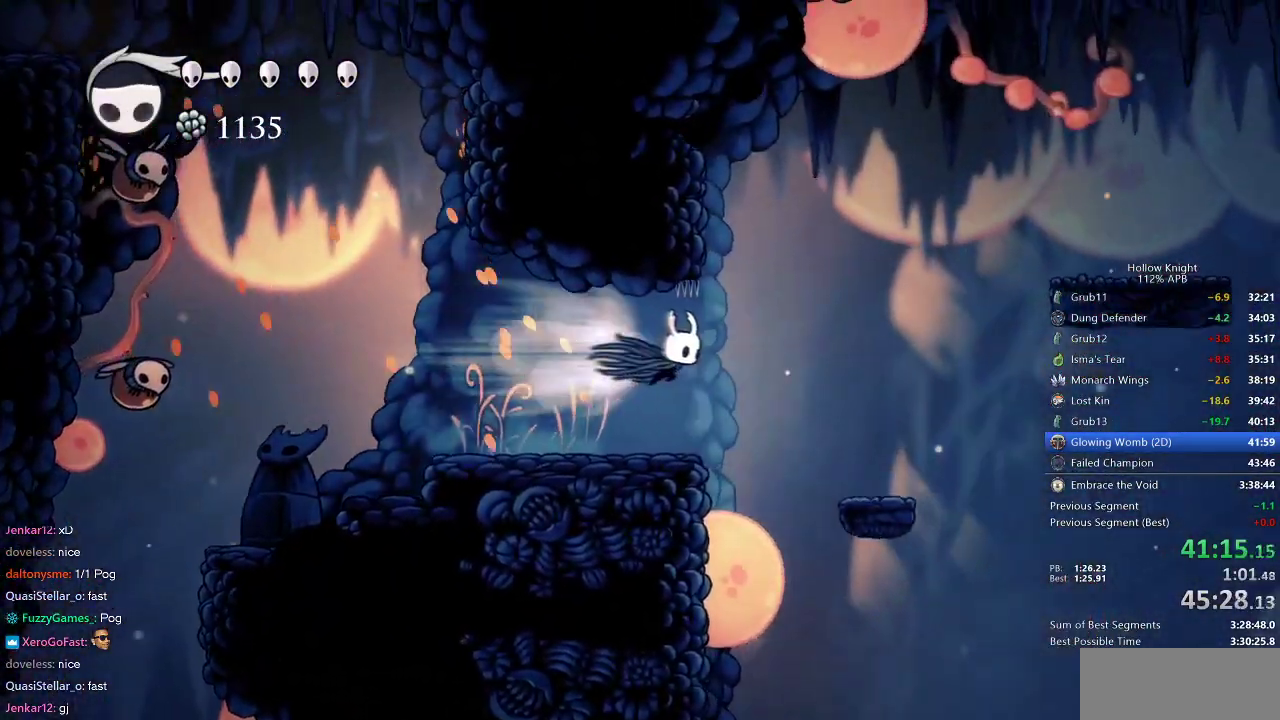
Gameplay with keyboard; each line is a JSON object with the keys held at the frame after it. "events" lists presses ("down") and releases ("up") of "cdash", "dash", "dnail", "down", "heal", "inv", "jump", "left", "nail", "right", "spell" and "up" between this image and that frame as [ms after this image, input, new state], when the widget could be followed in between. No other keys are recorded. Mouse input is not recorded. Key names are as the overlay labels them; some are game actions (e.g. jump) rather than physical keys.
{"keys": ["jump", "right"], "events": [[100, "dash", "up"], [300, "jump", "down"]]}
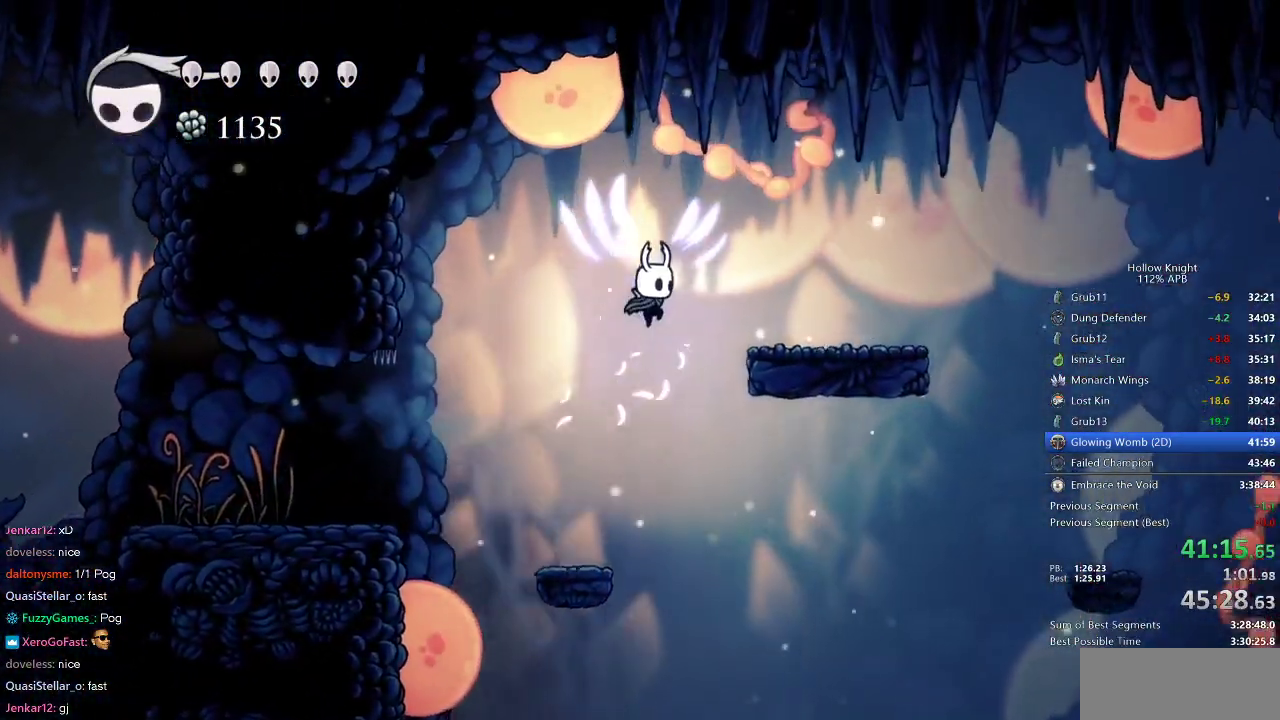
{"keys": ["right"], "events": [[200, "jump", "up"]]}
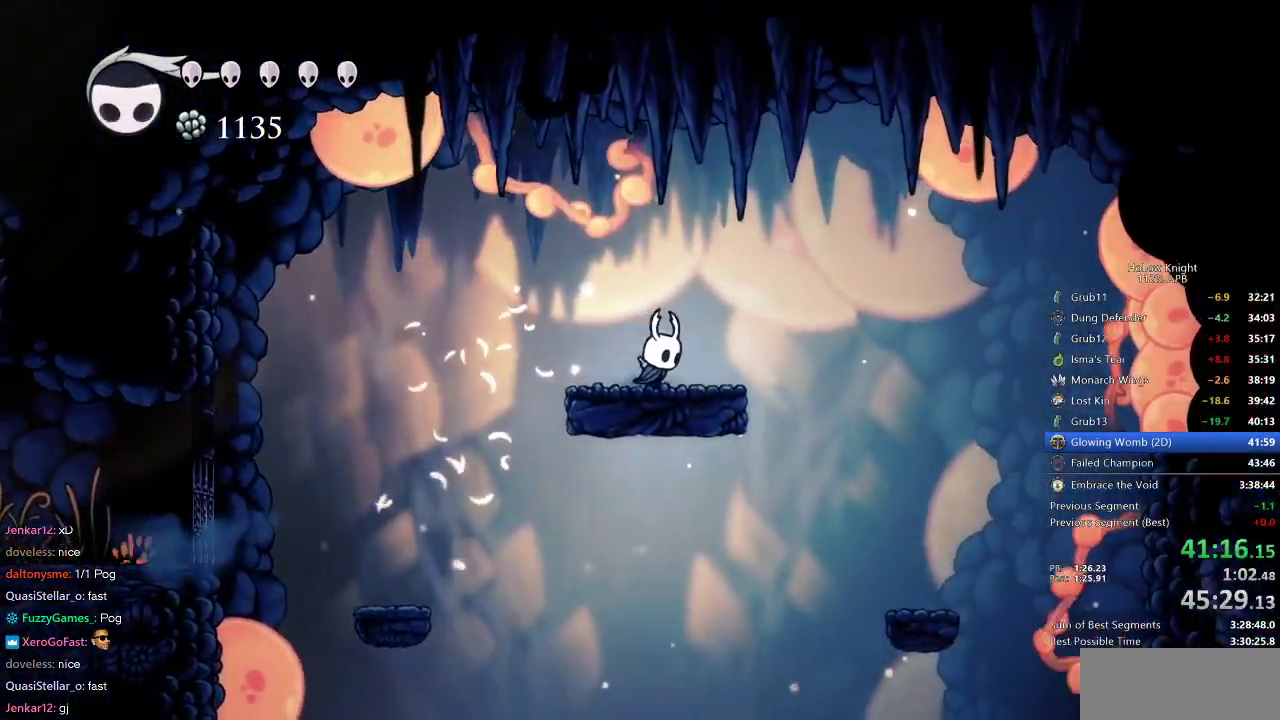
{"keys": [], "events": [[133, "left", "down"], [133, "right", "up"], [233, "left", "up"], [233, "up", "down"], [267, "up", "up"]]}
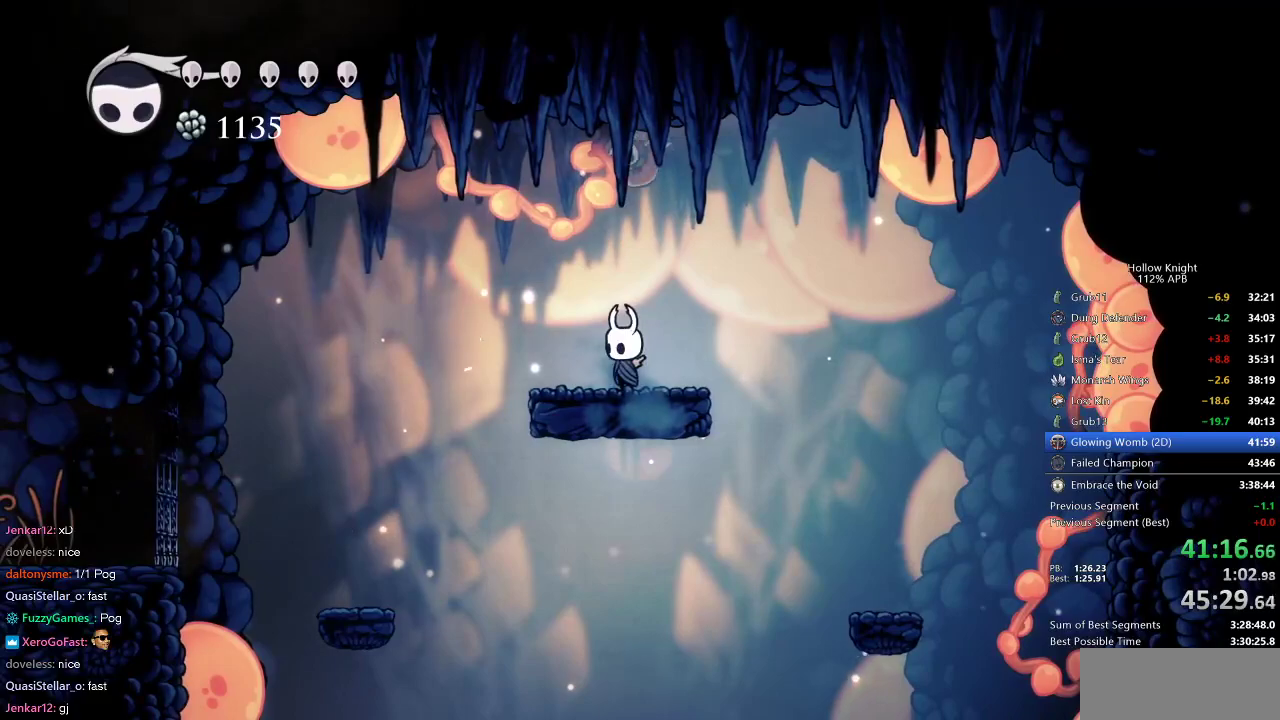
{"keys": [], "events": []}
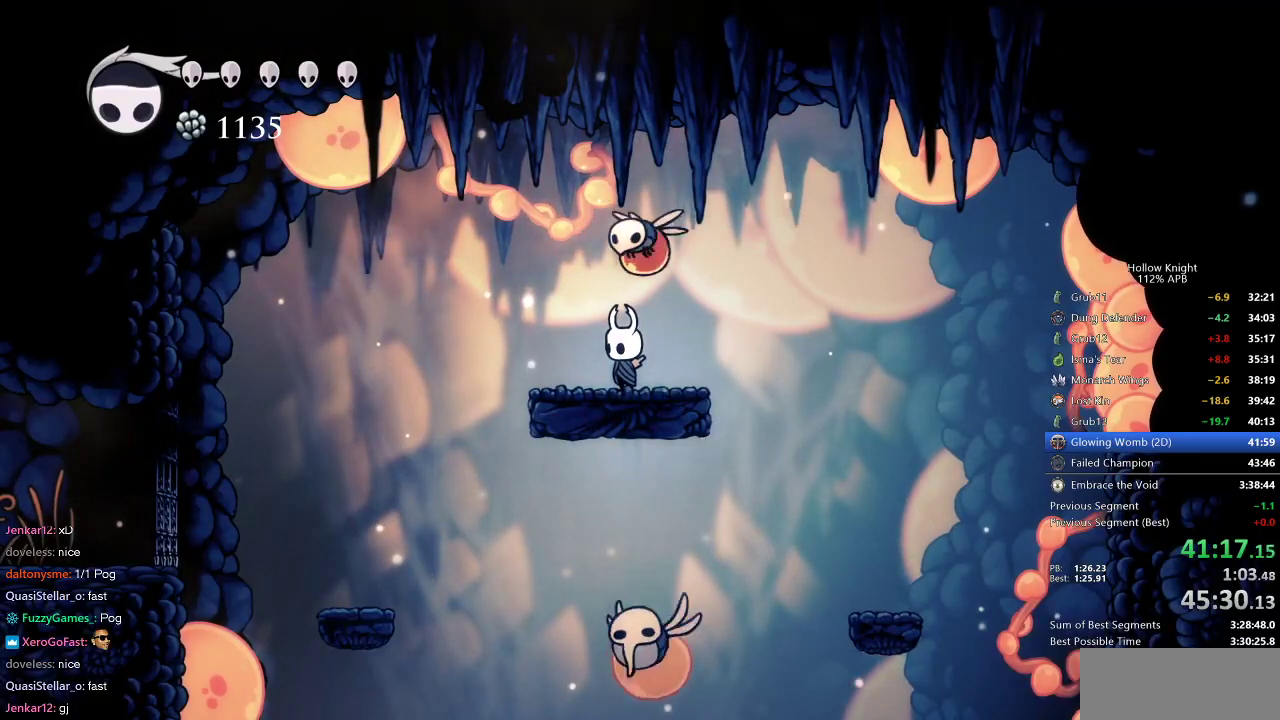
{"keys": ["up"], "events": [[150, "up", "down"], [200, "nail", "down"], [300, "nail", "up"]]}
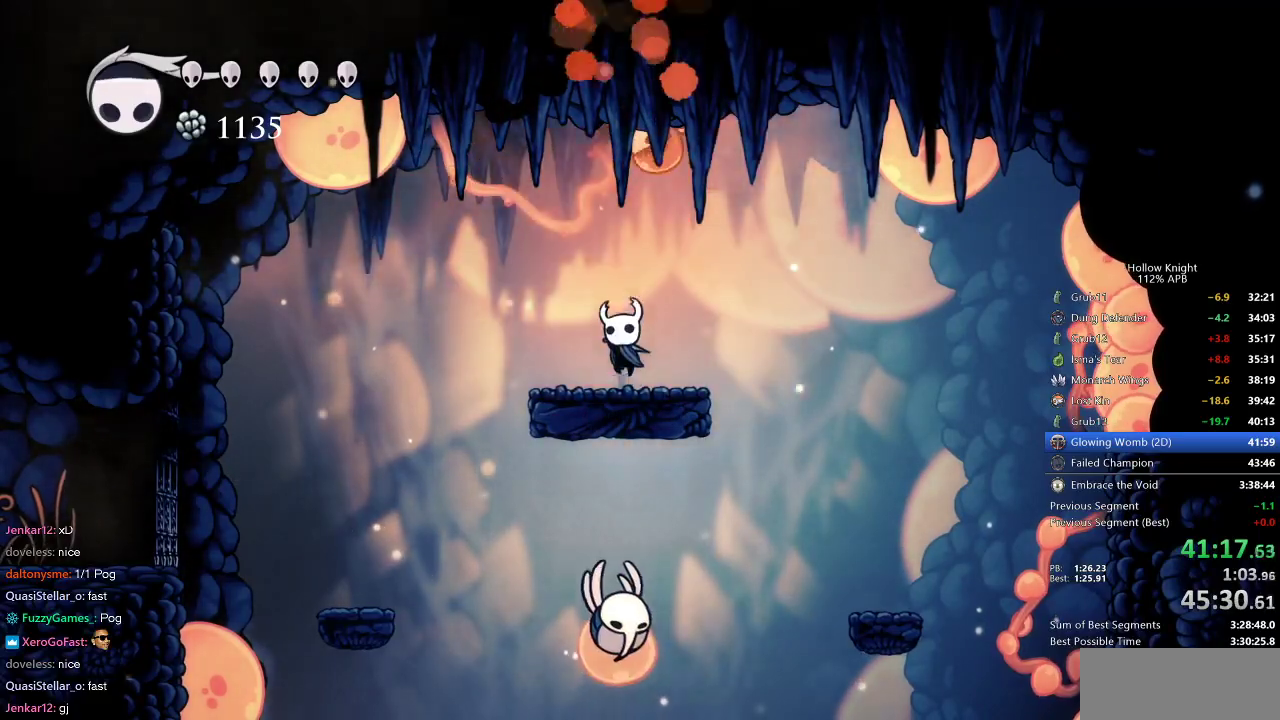
{"keys": ["jump", "right", "up"], "events": [[33, "jump", "down"], [133, "nail", "down"], [200, "jump", "up"], [233, "nail", "up"], [417, "right", "down"], [500, "jump", "down"]]}
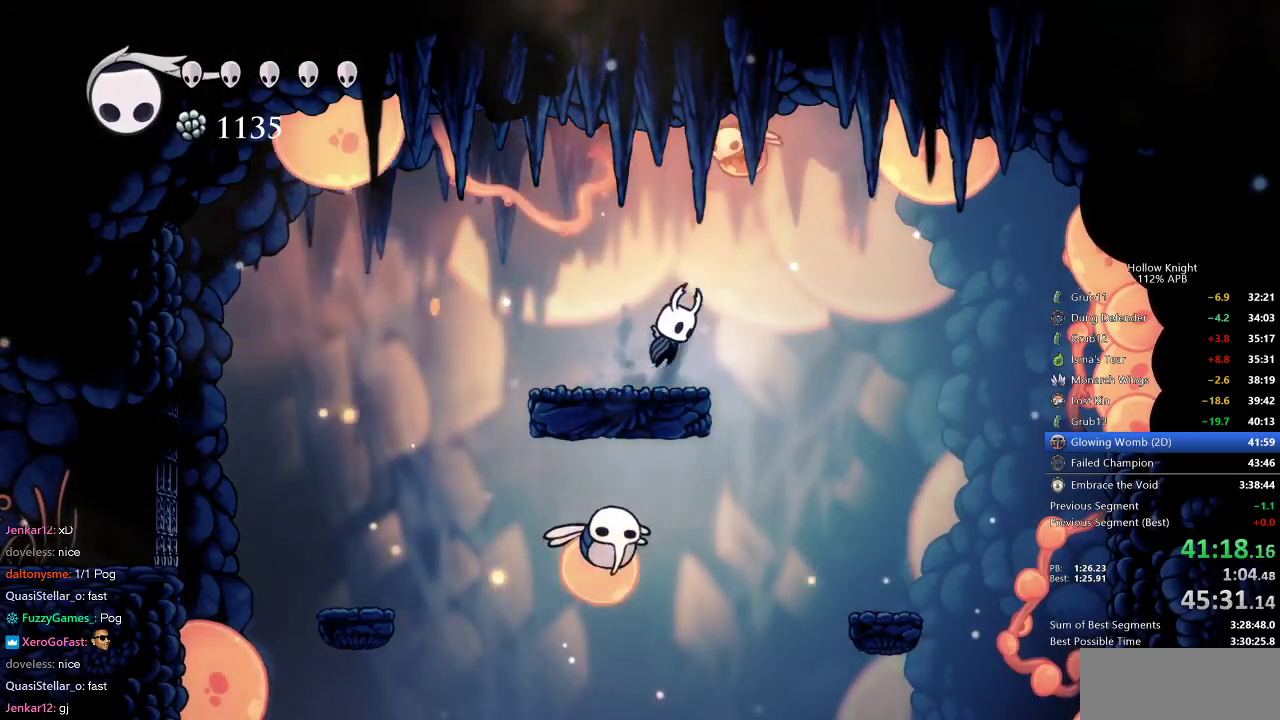
{"keys": ["right"], "events": [[50, "nail", "down"], [100, "right", "up"], [133, "jump", "up"], [133, "left", "down"], [200, "nail", "up"], [250, "up", "up"], [283, "left", "up"], [433, "right", "down"]]}
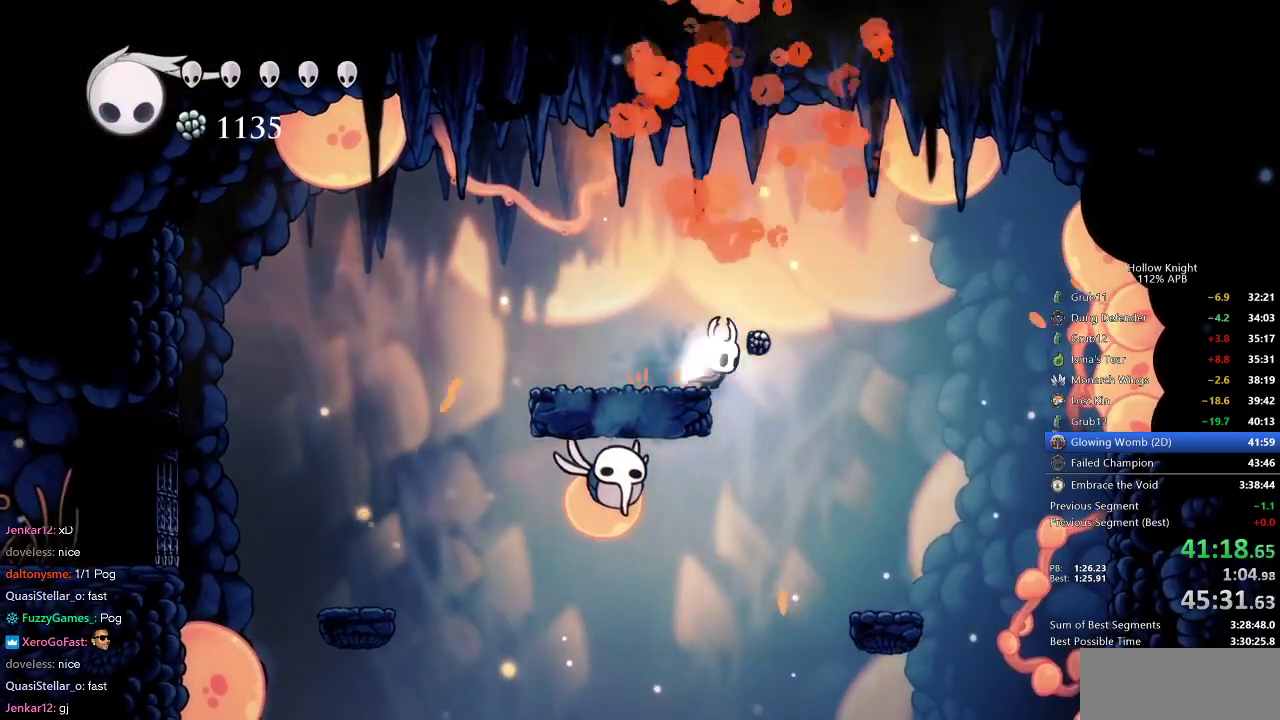
{"keys": ["left"], "events": [[67, "jump", "down"], [200, "jump", "up"], [433, "left", "down"], [483, "right", "up"]]}
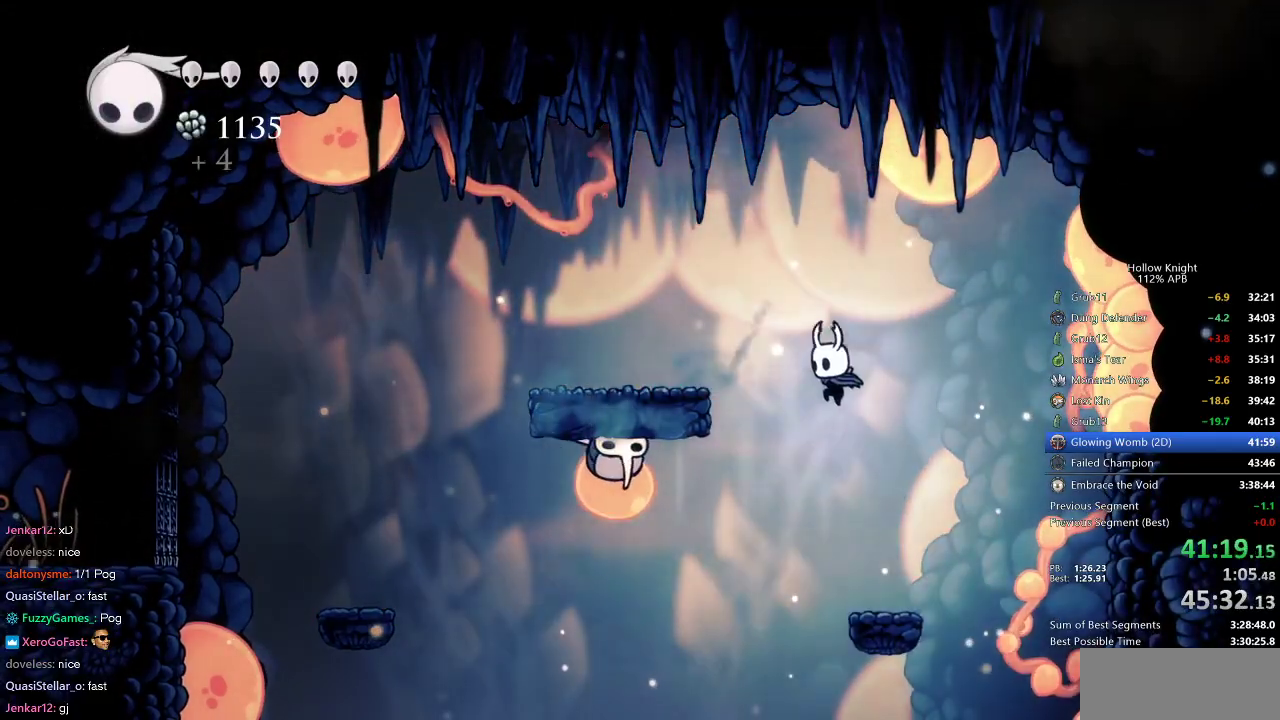
{"keys": [], "events": [[117, "spell", "down"], [217, "left", "up"], [217, "spell", "up"]]}
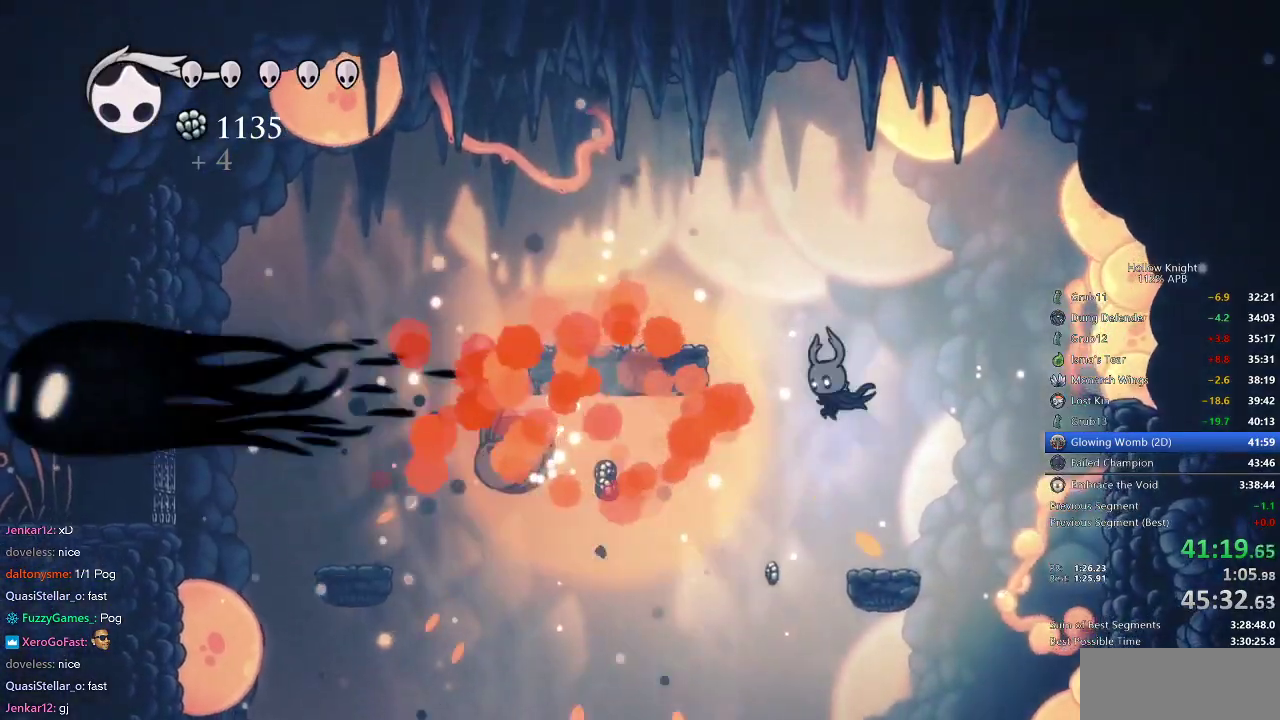
{"keys": ["jump", "left"], "events": [[250, "jump", "down"], [283, "left", "down"]]}
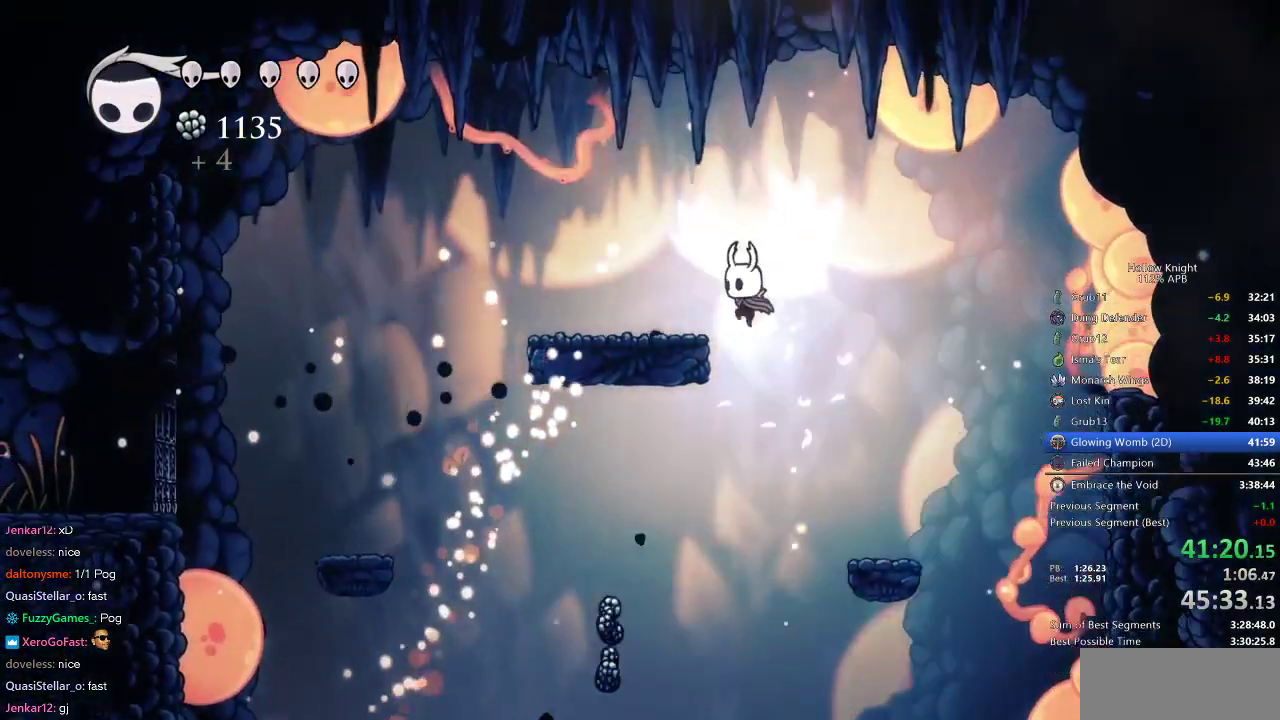
{"keys": [], "events": [[133, "jump", "up"], [283, "left", "up"]]}
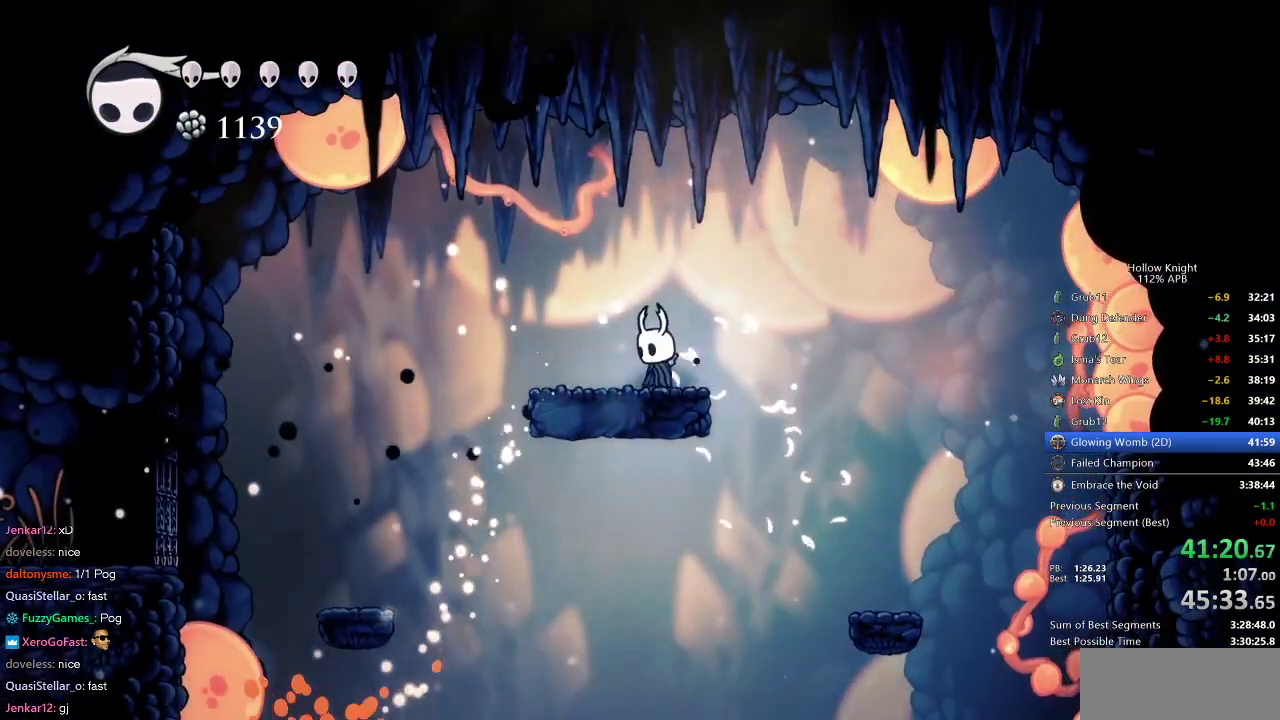
{"keys": [], "events": []}
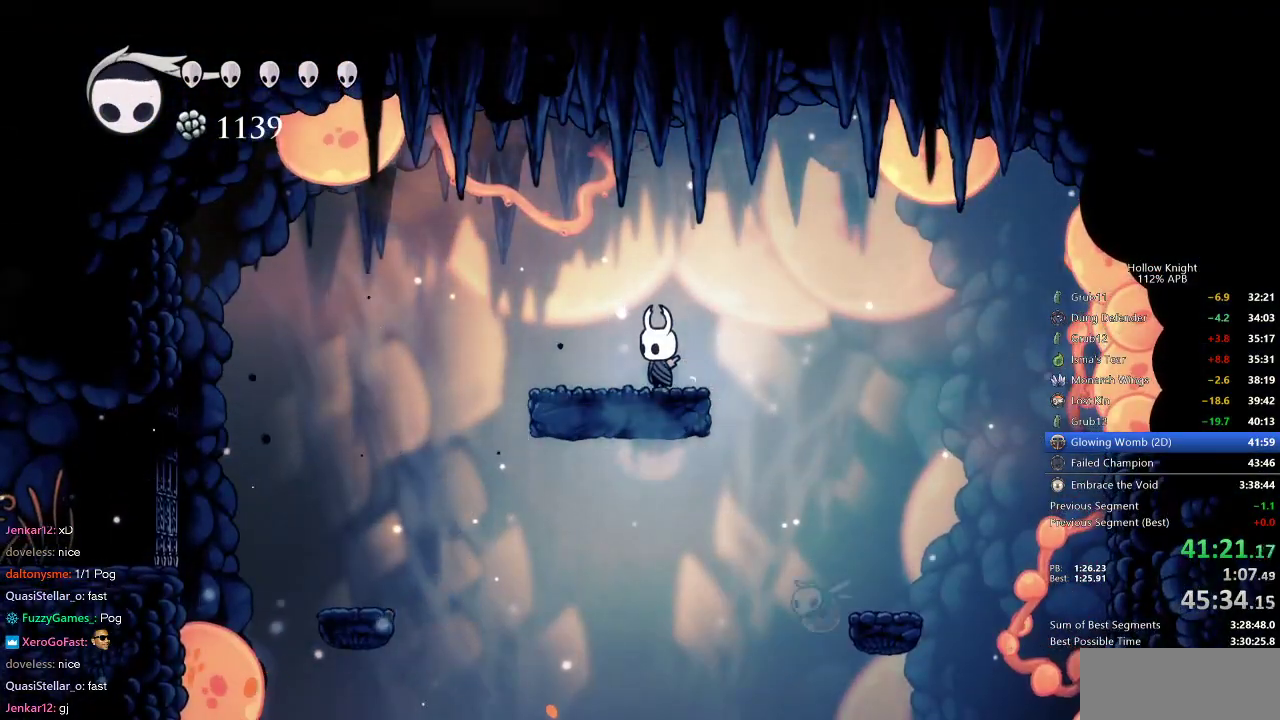
{"keys": [], "events": []}
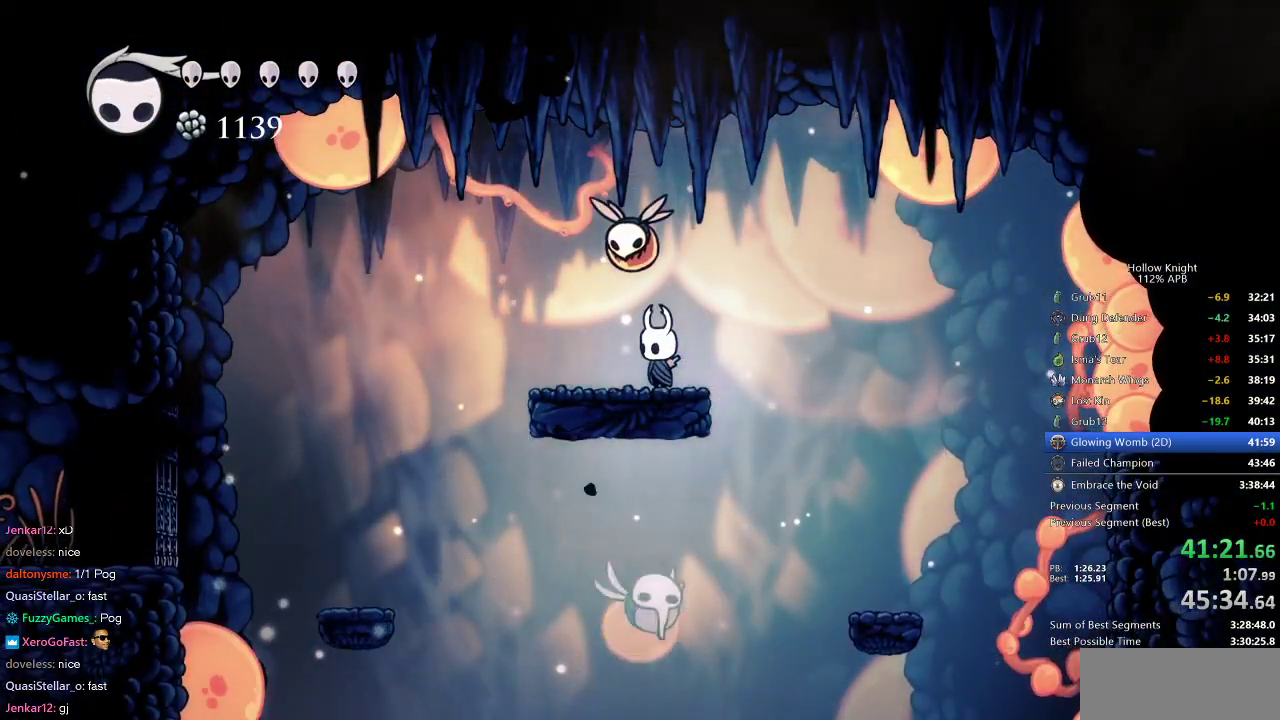
{"keys": ["left", "up"], "events": [[267, "up", "down"], [317, "nail", "down"], [400, "nail", "up"], [500, "left", "down"]]}
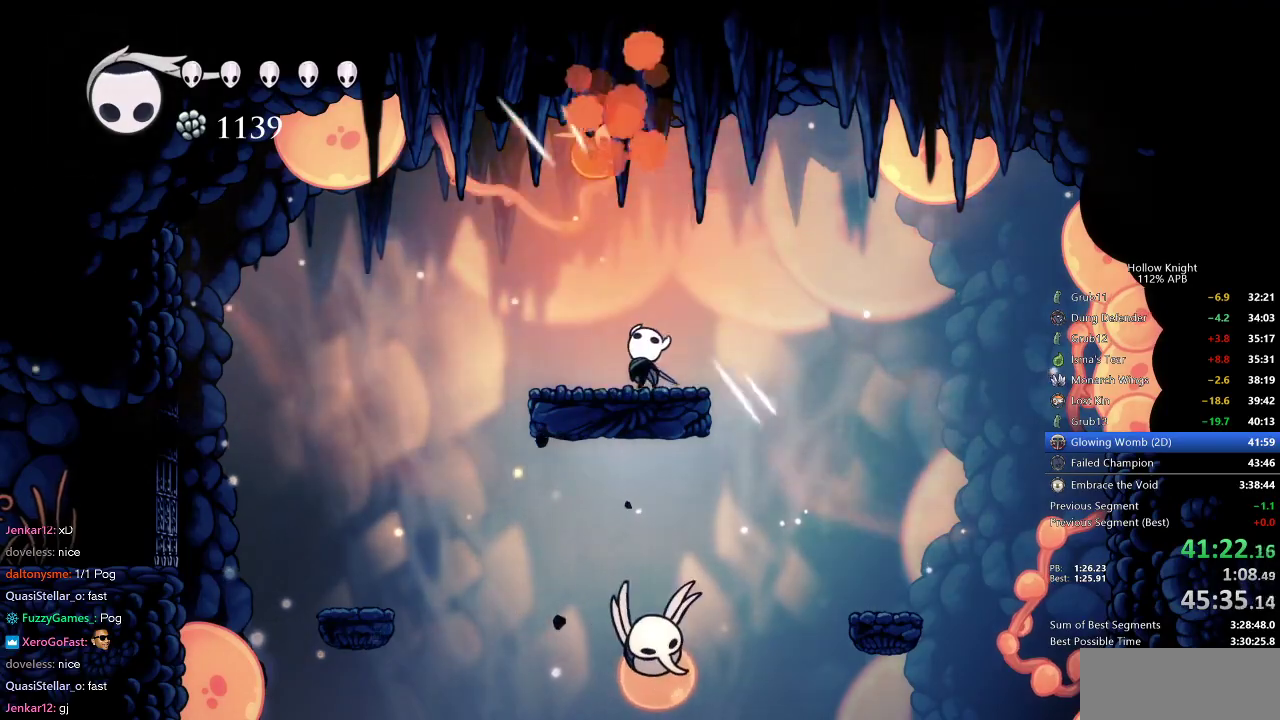
{"keys": [], "events": [[100, "jump", "down"], [200, "left", "up"], [200, "nail", "down"], [283, "jump", "up"], [350, "nail", "up"], [383, "up", "up"]]}
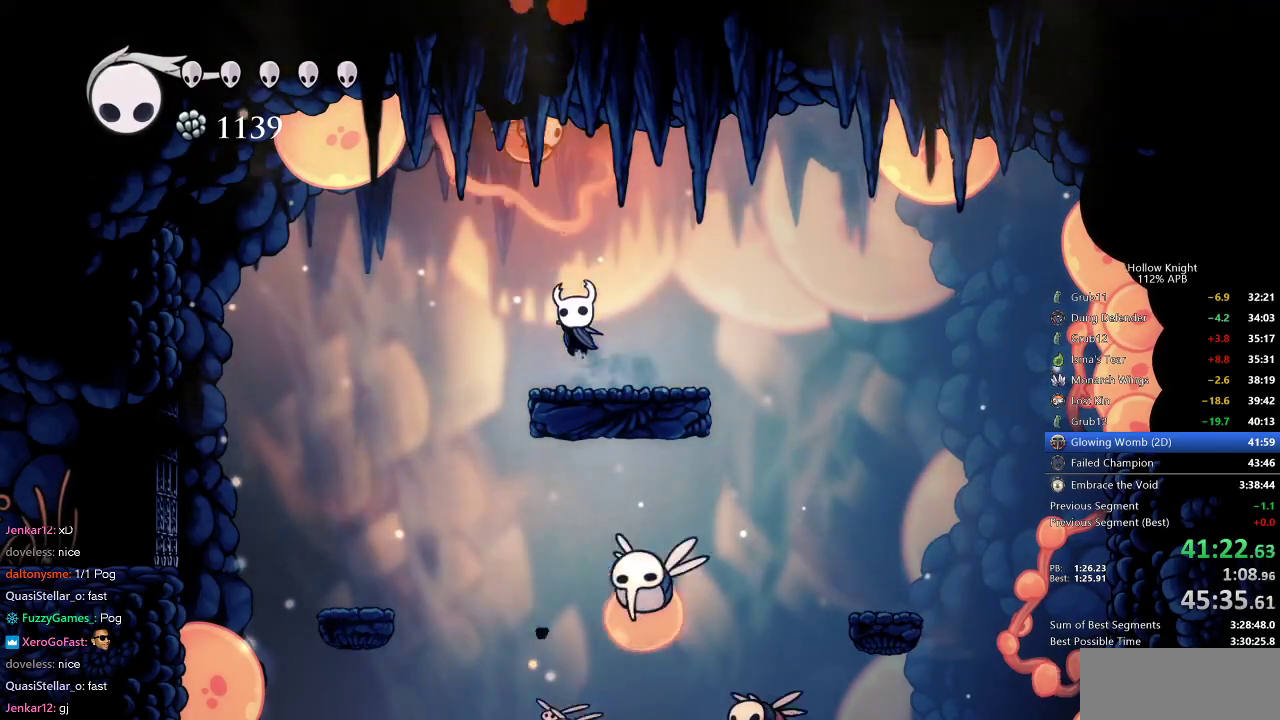
{"keys": ["right"], "events": [[67, "jump", "down"], [117, "left", "down"], [117, "up", "down"], [150, "left", "up"], [150, "nail", "down"], [250, "jump", "up"], [250, "nail", "up"], [250, "up", "up"], [483, "right", "down"]]}
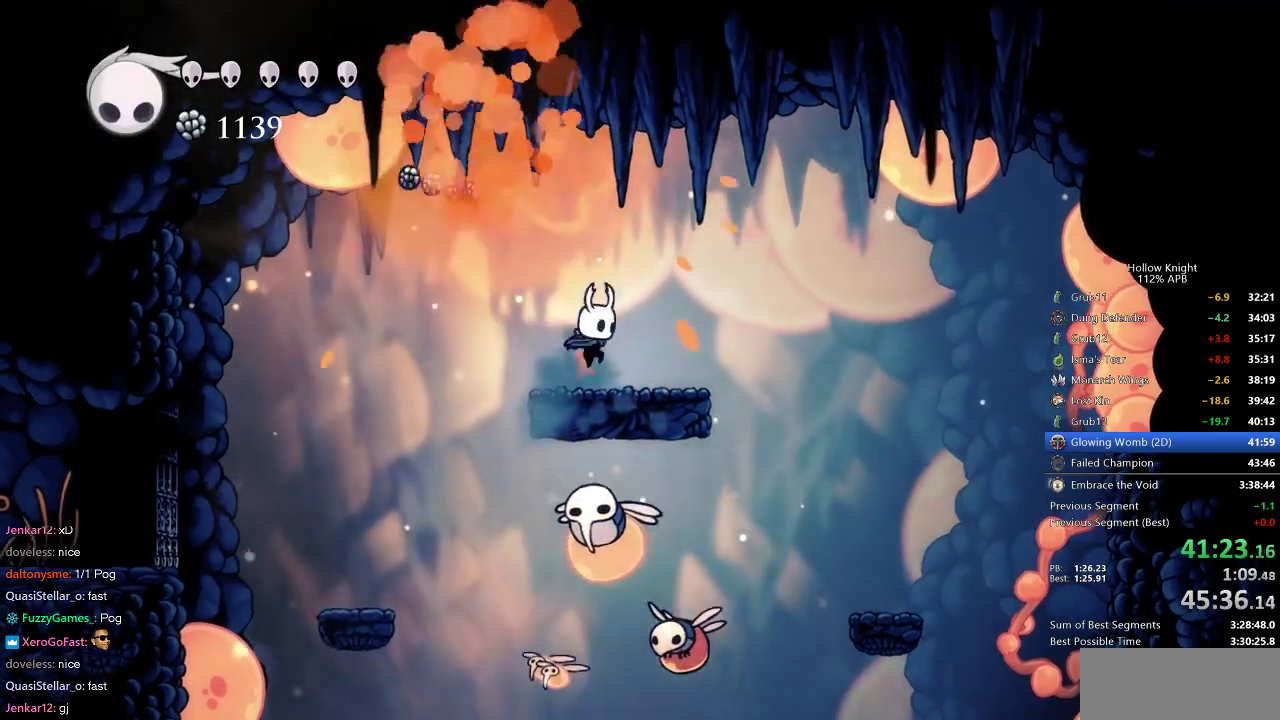
{"keys": ["right"], "events": [[217, "jump", "down"], [350, "jump", "up"]]}
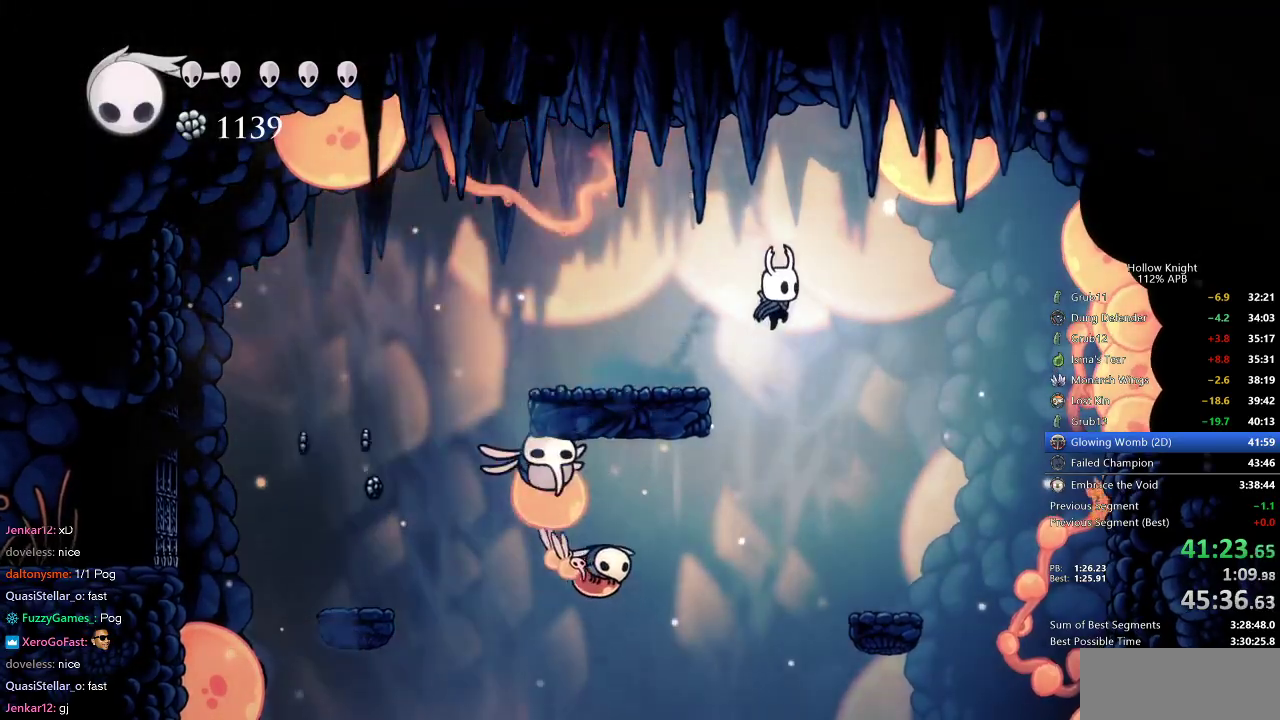
{"keys": [], "events": [[150, "left", "down"], [183, "right", "up"], [317, "spell", "down"], [367, "left", "up"], [417, "spell", "up"]]}
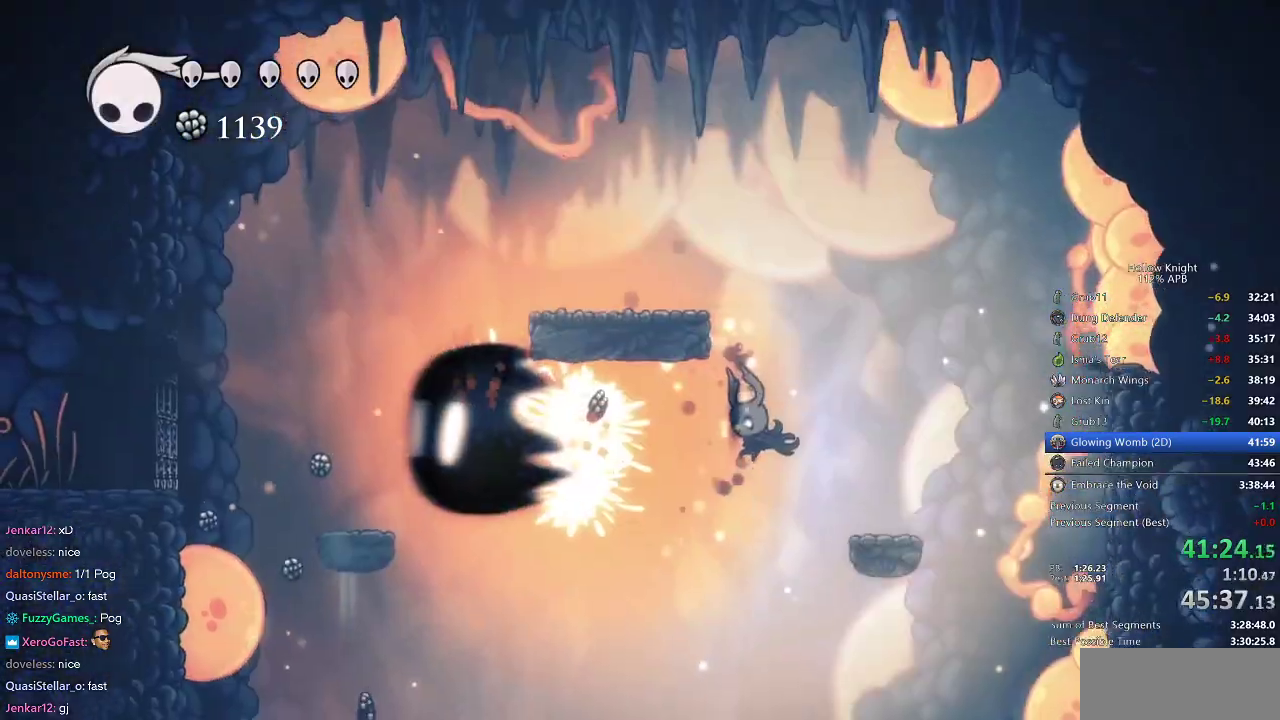
{"keys": ["jump"], "events": [[450, "jump", "down"]]}
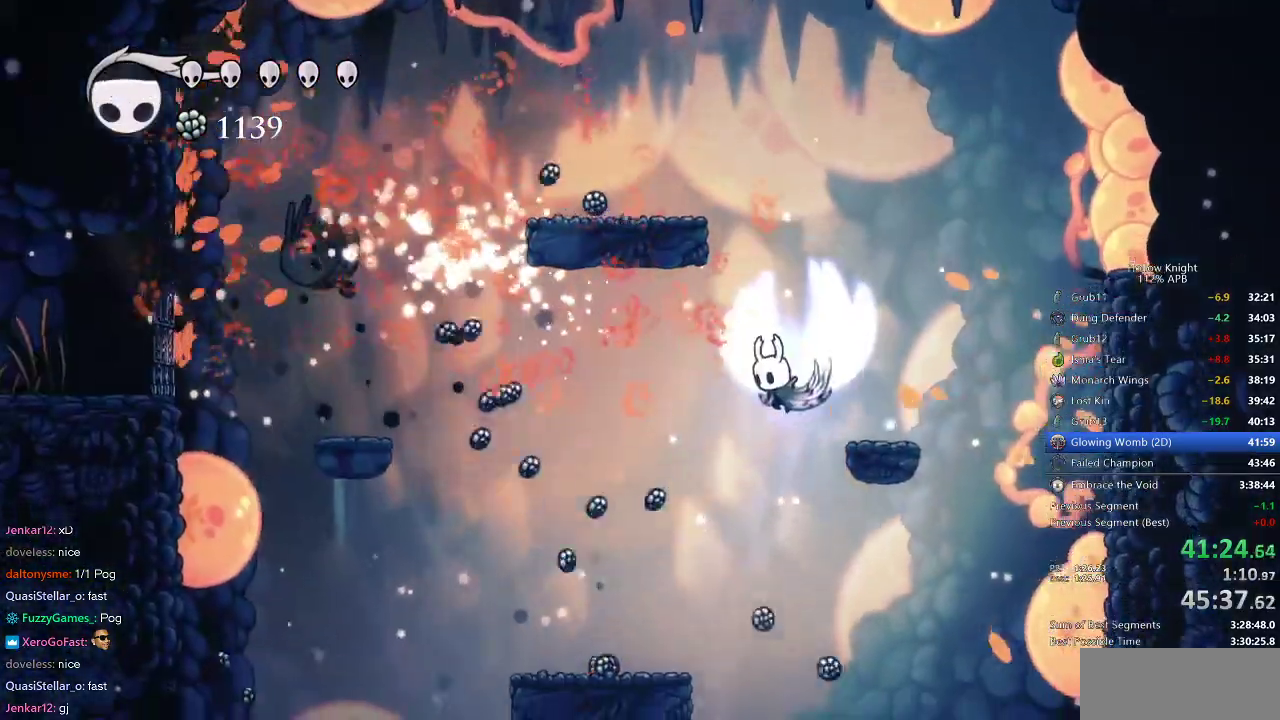
{"keys": ["jump", "left"], "events": [[317, "left", "down"]]}
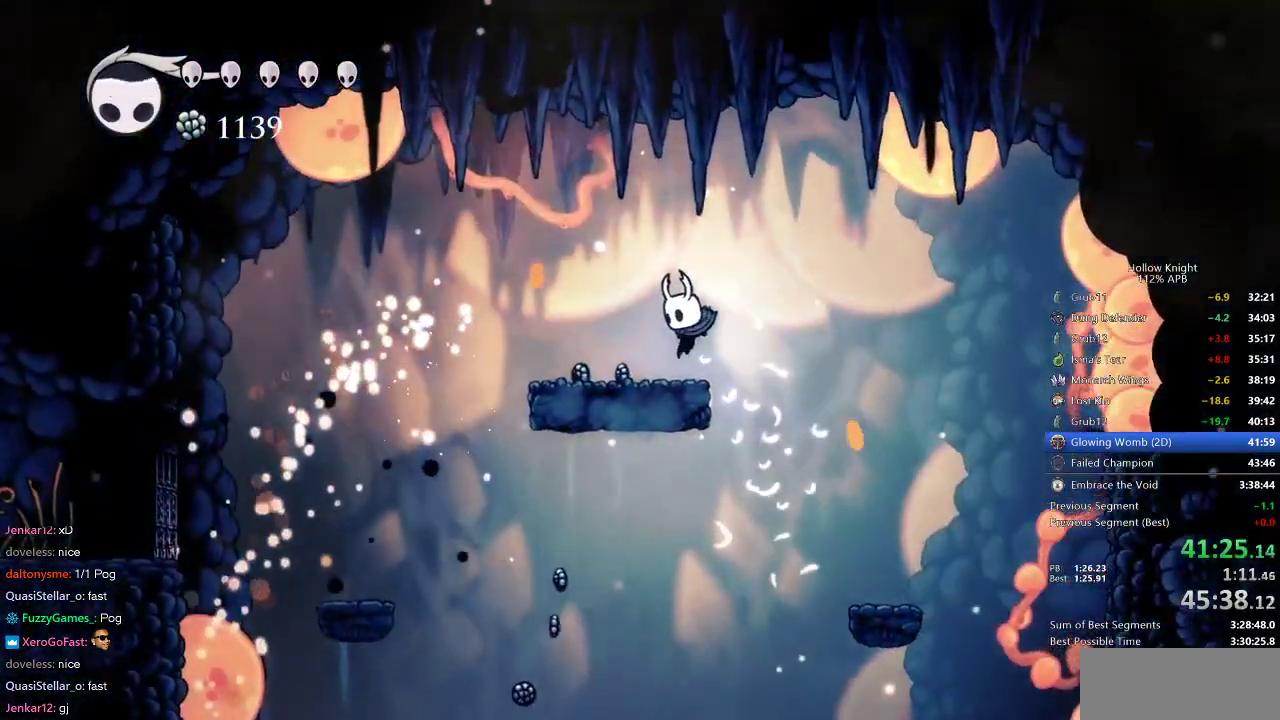
{"keys": ["right"], "events": [[50, "jump", "up"], [333, "left", "up"], [383, "right", "down"]]}
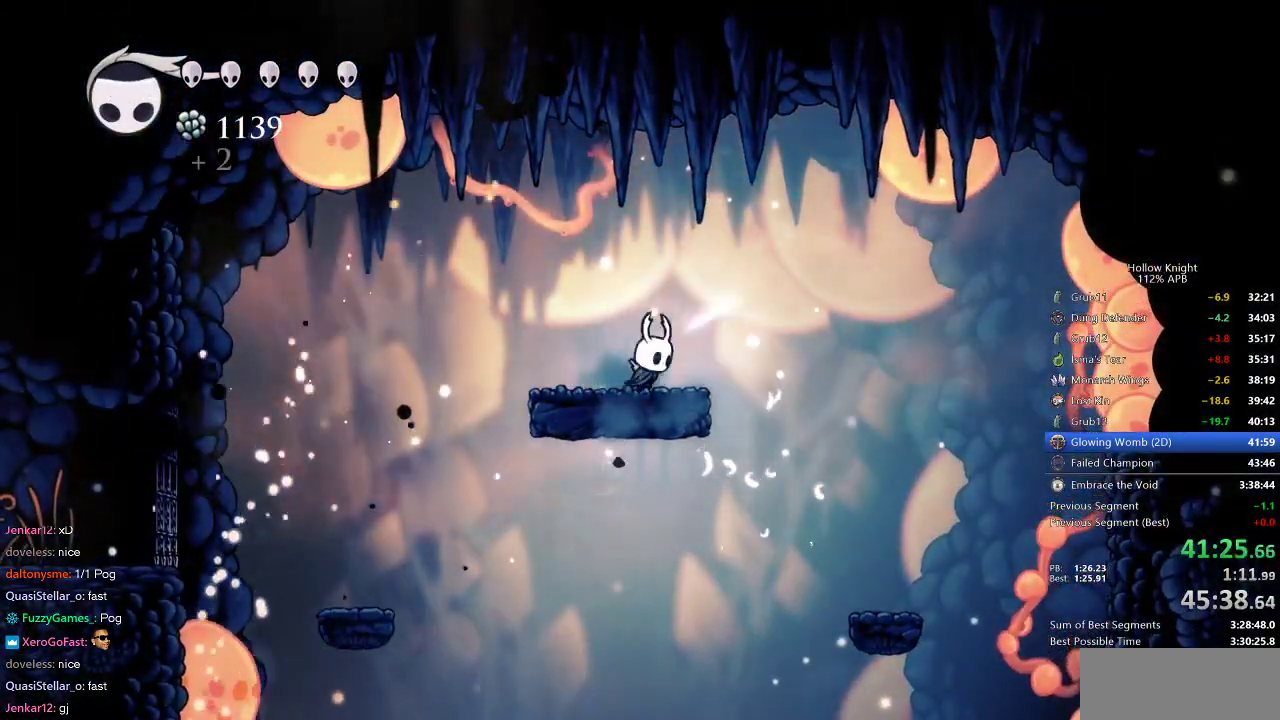
{"keys": [], "events": [[50, "right", "up"]]}
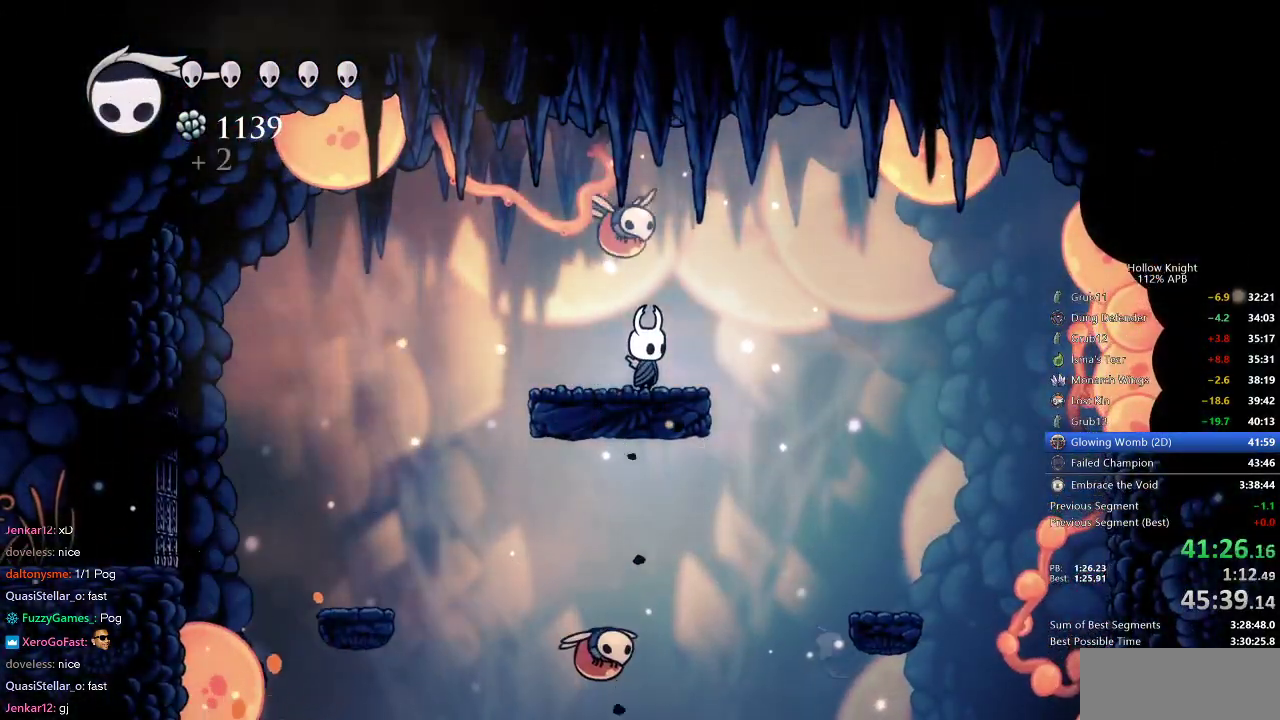
{"keys": ["up"], "events": [[500, "up", "down"]]}
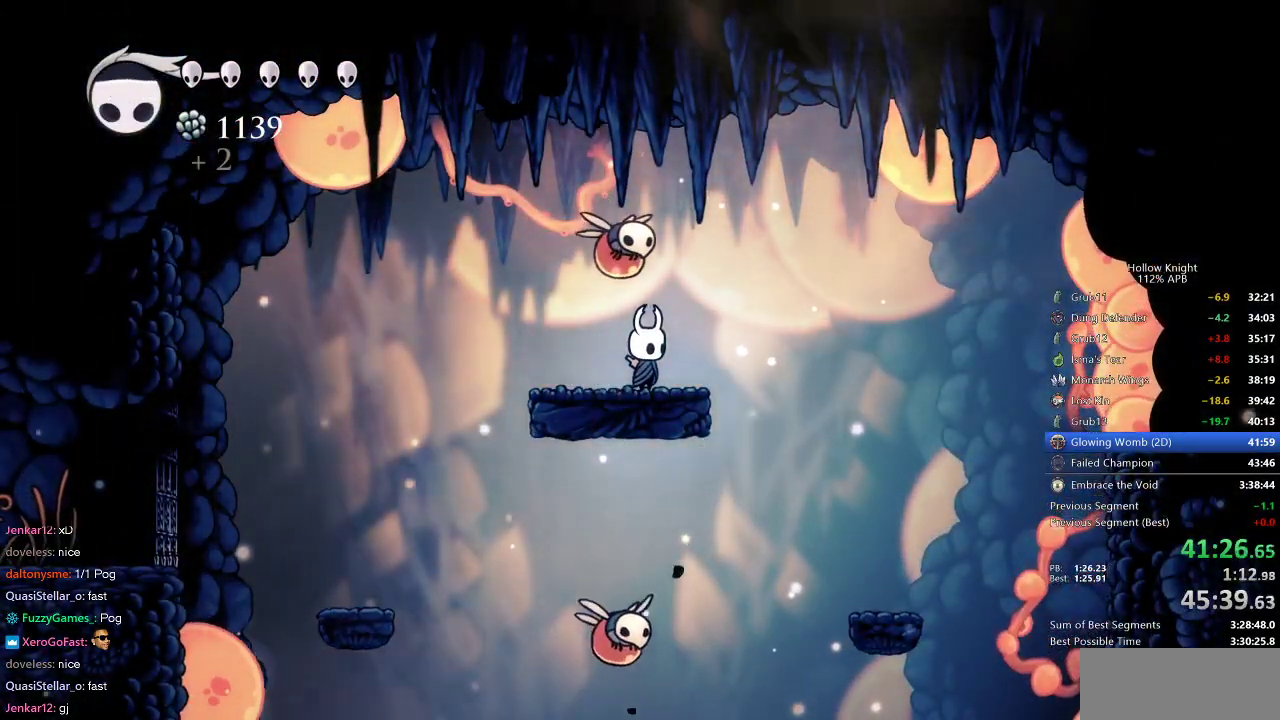
{"keys": ["nail", "up"], "events": [[83, "nail", "down"], [200, "nail", "up"], [367, "jump", "down"], [367, "left", "down"], [467, "left", "up"], [467, "nail", "down"], [500, "jump", "up"]]}
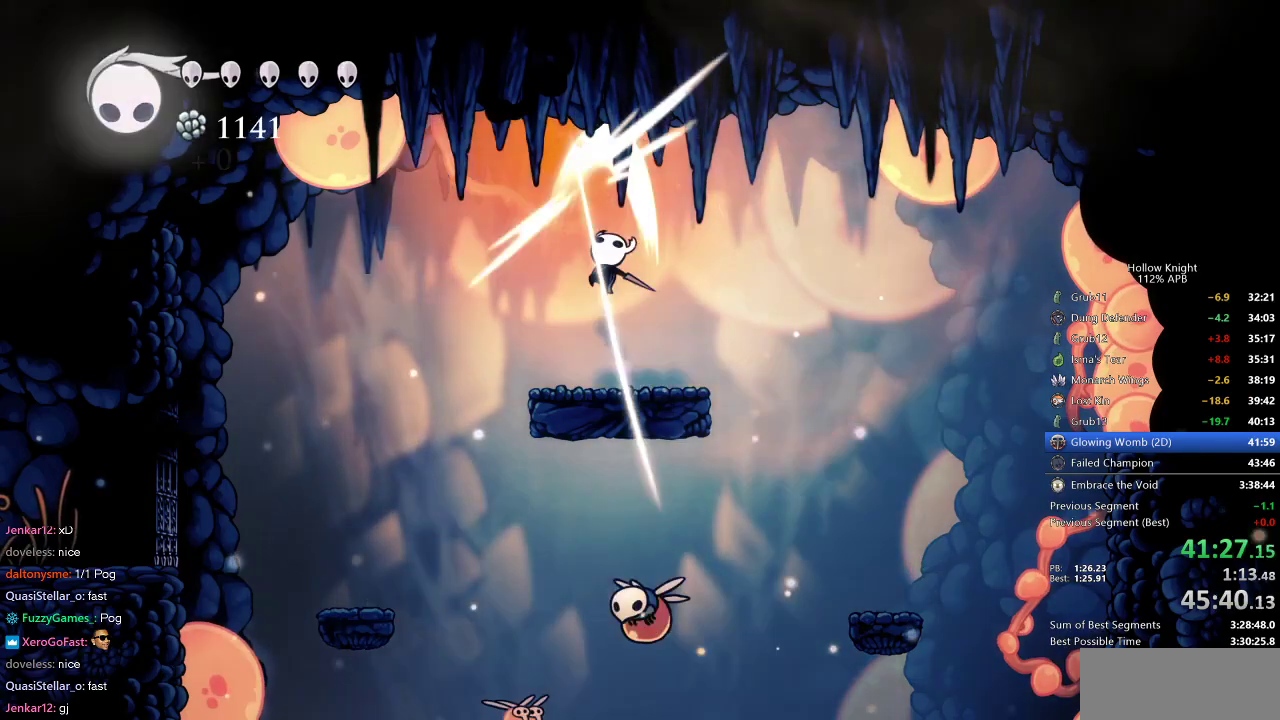
{"keys": ["nail", "up"], "events": [[50, "nail", "up"], [333, "jump", "down"], [333, "left", "down"], [433, "nail", "down"], [483, "jump", "up"], [483, "left", "up"]]}
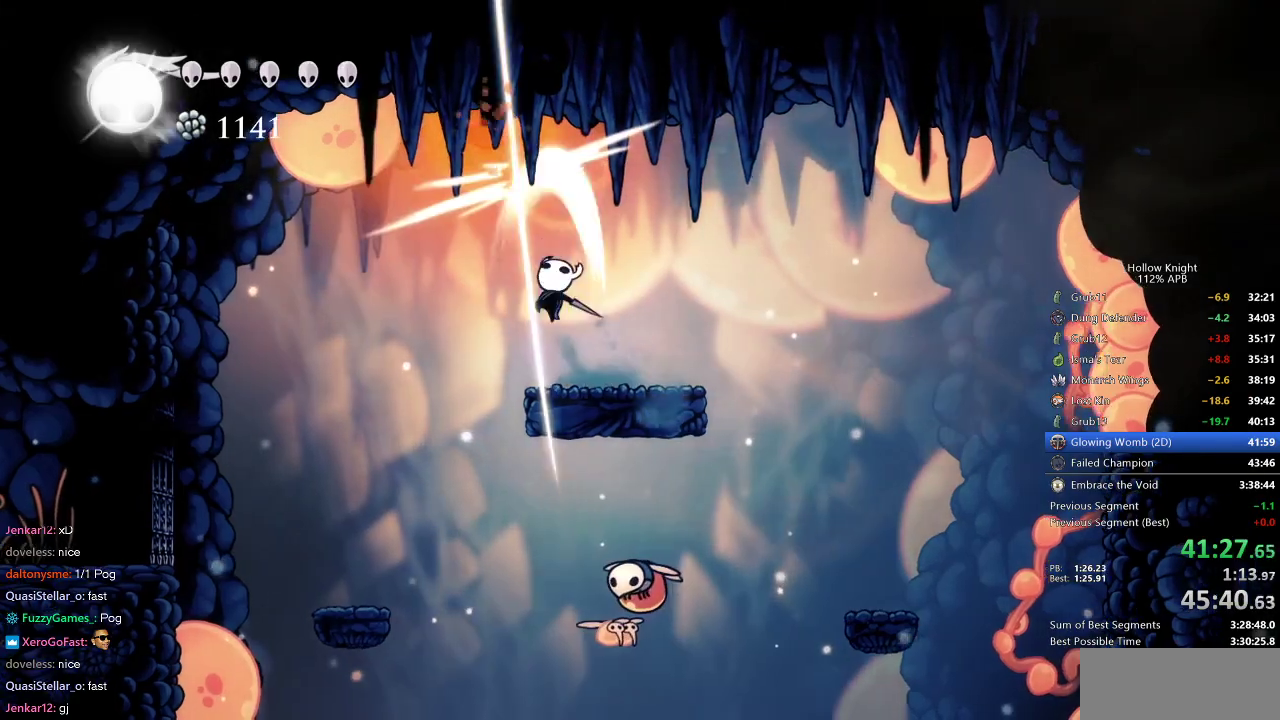
{"keys": ["jump", "right"], "events": [[33, "nail", "up"], [33, "right", "down"], [33, "up", "up"], [500, "jump", "down"]]}
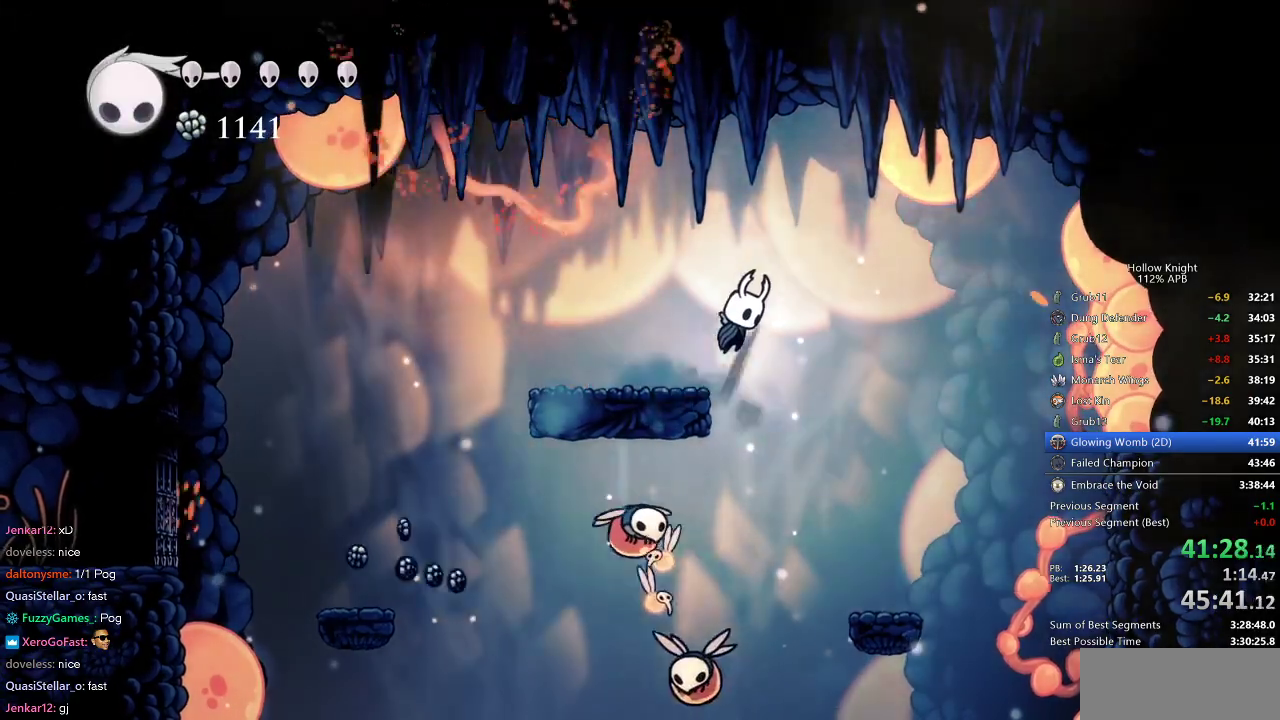
{"keys": ["left"], "events": [[133, "jump", "up"], [383, "left", "down"], [467, "right", "up"]]}
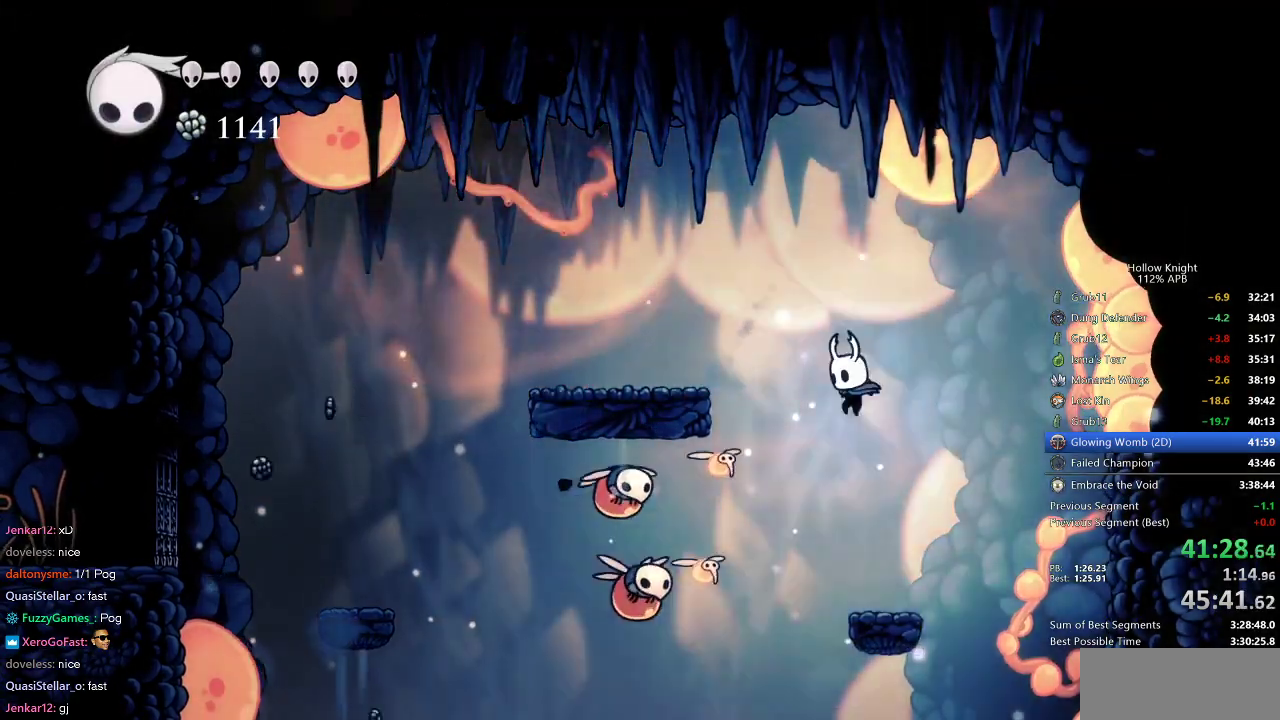
{"keys": [], "events": [[100, "spell", "down"], [150, "left", "up"], [250, "spell", "up"]]}
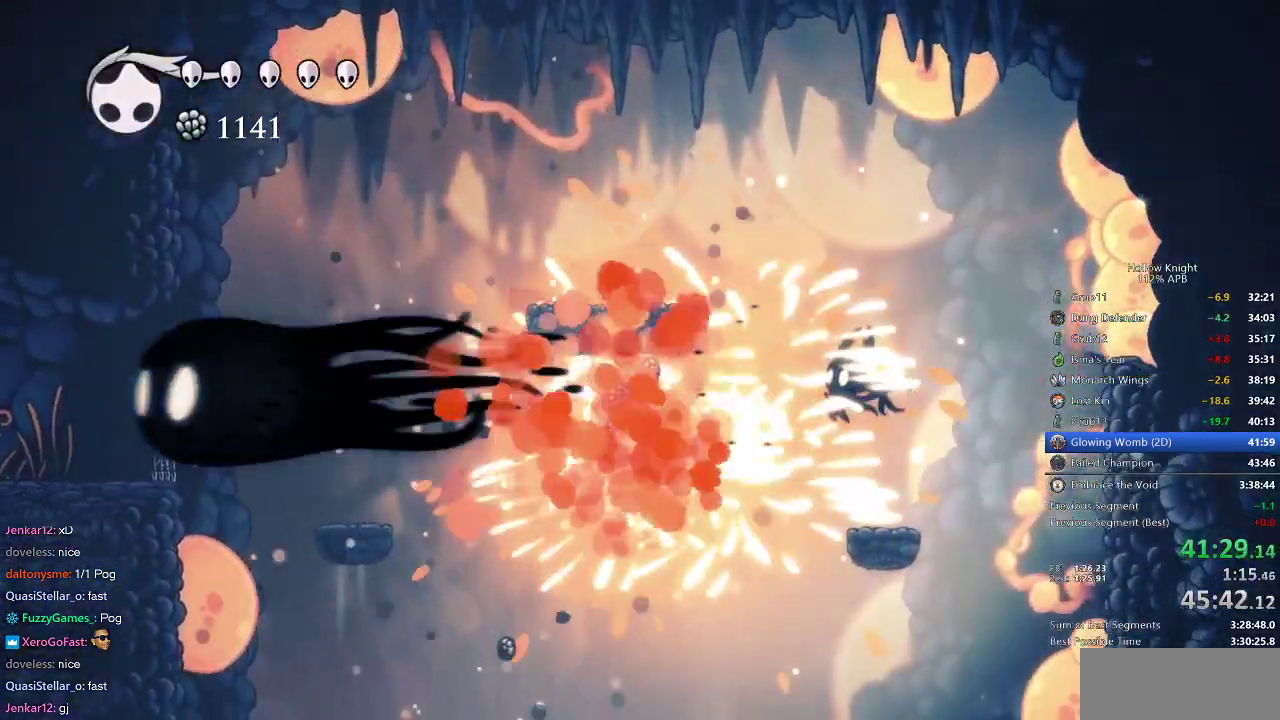
{"keys": ["jump", "left"], "events": [[267, "jump", "down"], [267, "left", "down"]]}